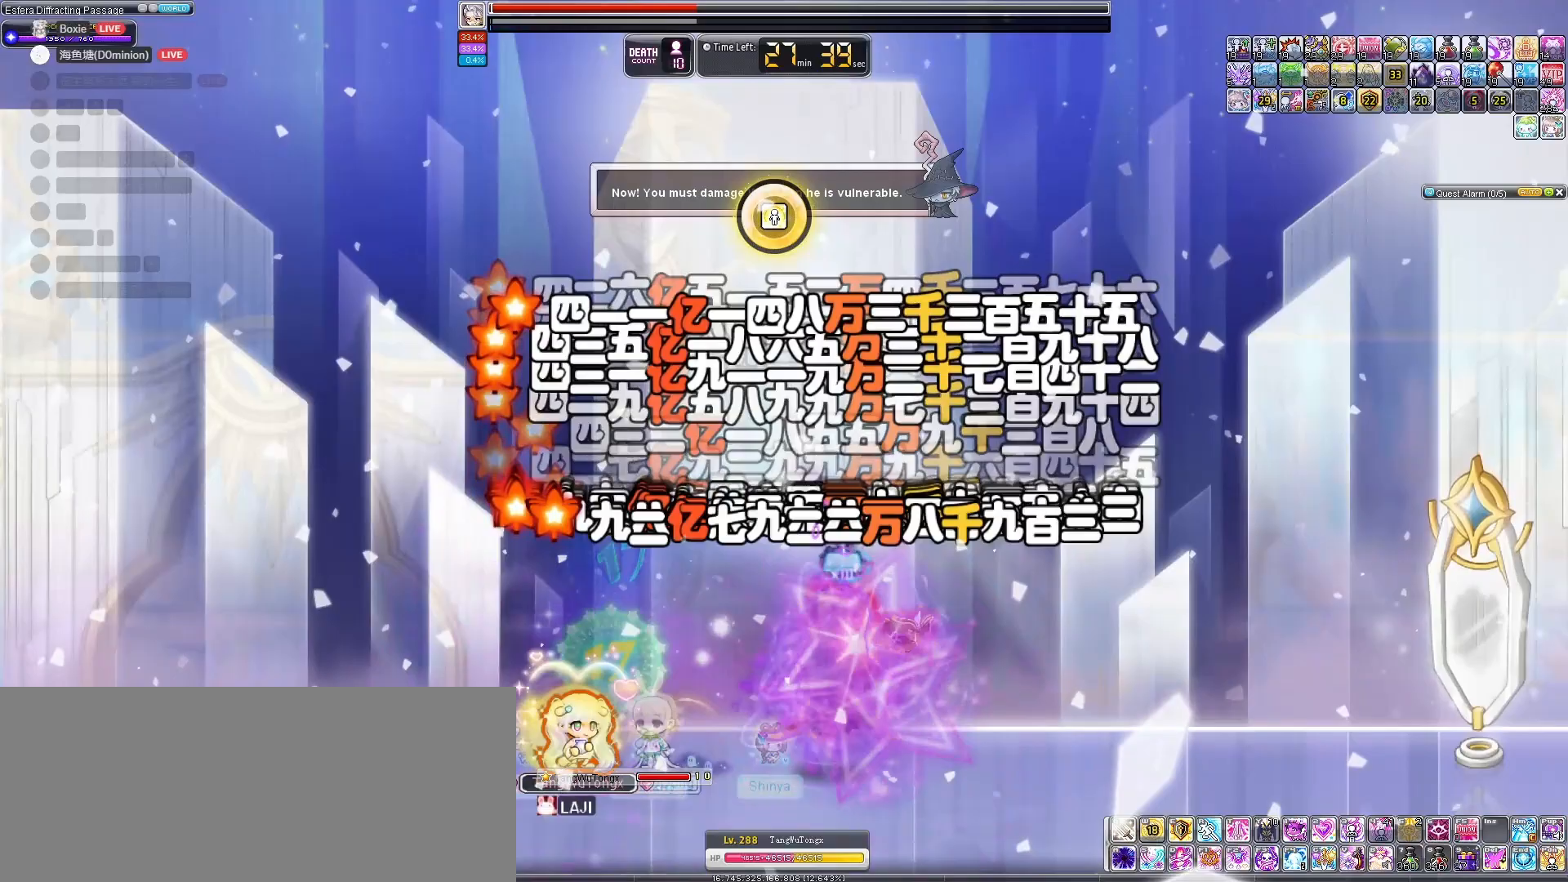
Gameplay with keyboard; each line is a JSON object with the keys held at the frame after it. "events" lists presses ("down") and releases ("up") of "down", "left", "right" and "up" between this image and that frame as [ms after this image, input, new state], when the widget could be followed in between. No other keys are recorded. Mouse input is not recorded.
{"keys": [], "events": [[67, "right", "down"], [400, "right", "up"]]}
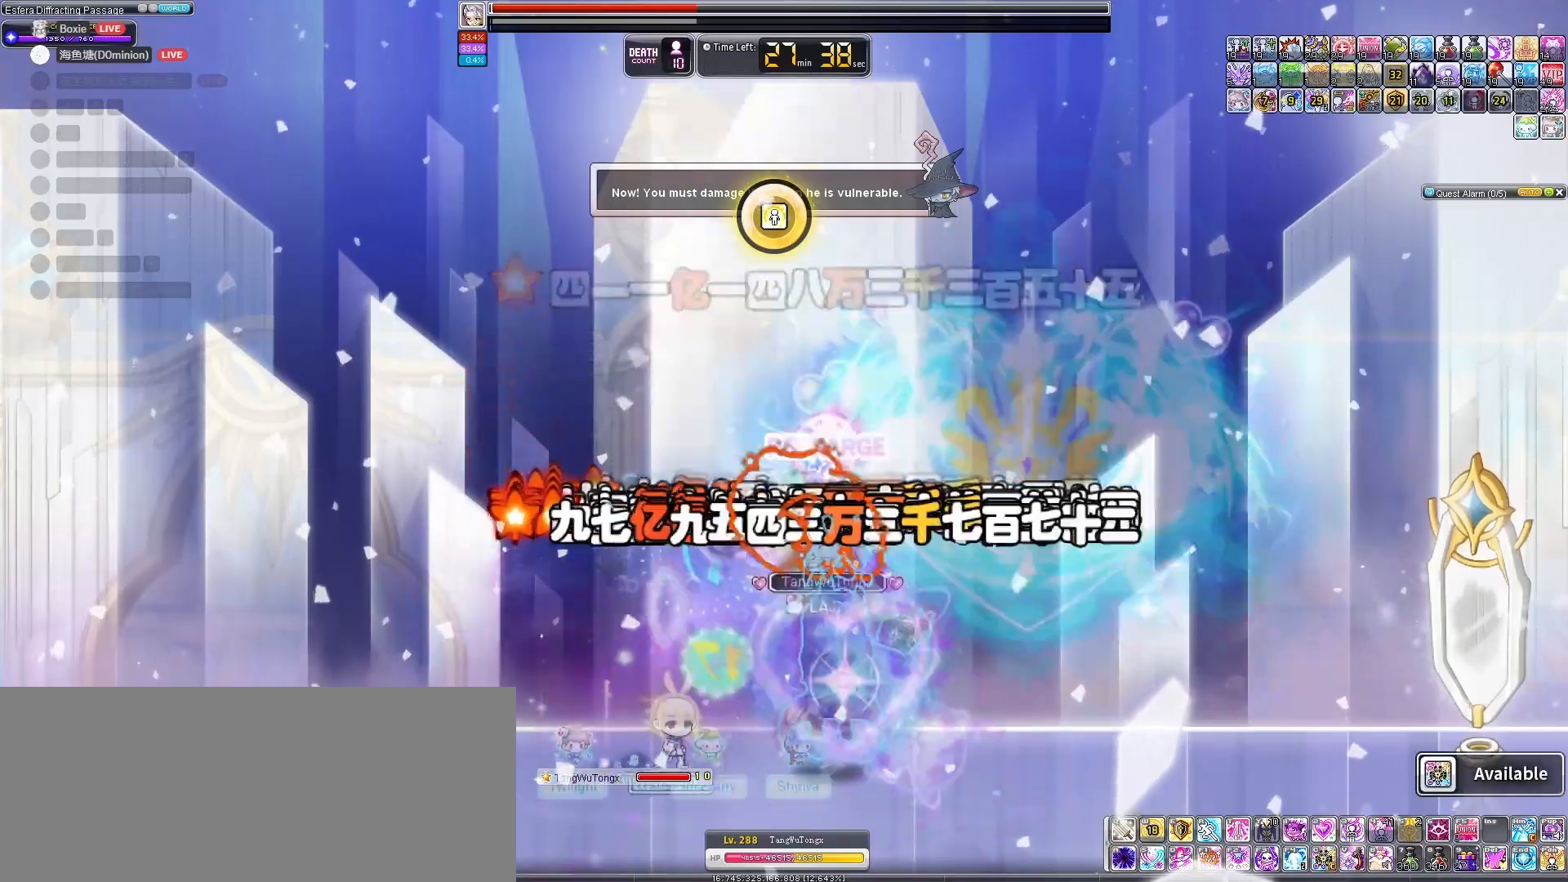
{"keys": ["left"], "events": [[133, "left", "down"]]}
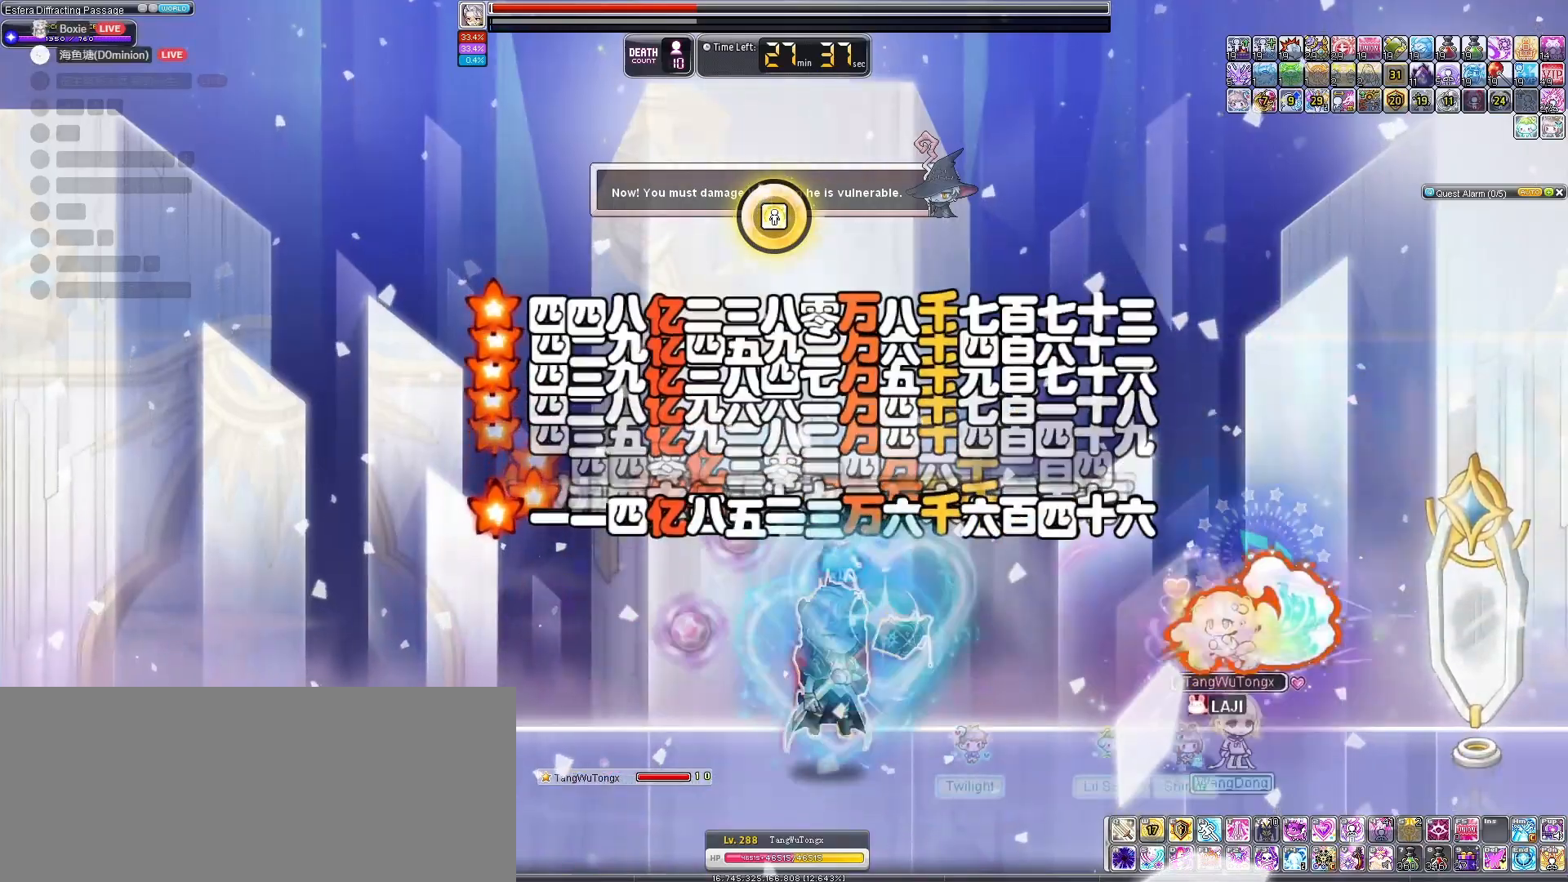
{"keys": ["left", "right"], "events": [[33, "left", "up"], [367, "left", "down"], [500, "right", "down"]]}
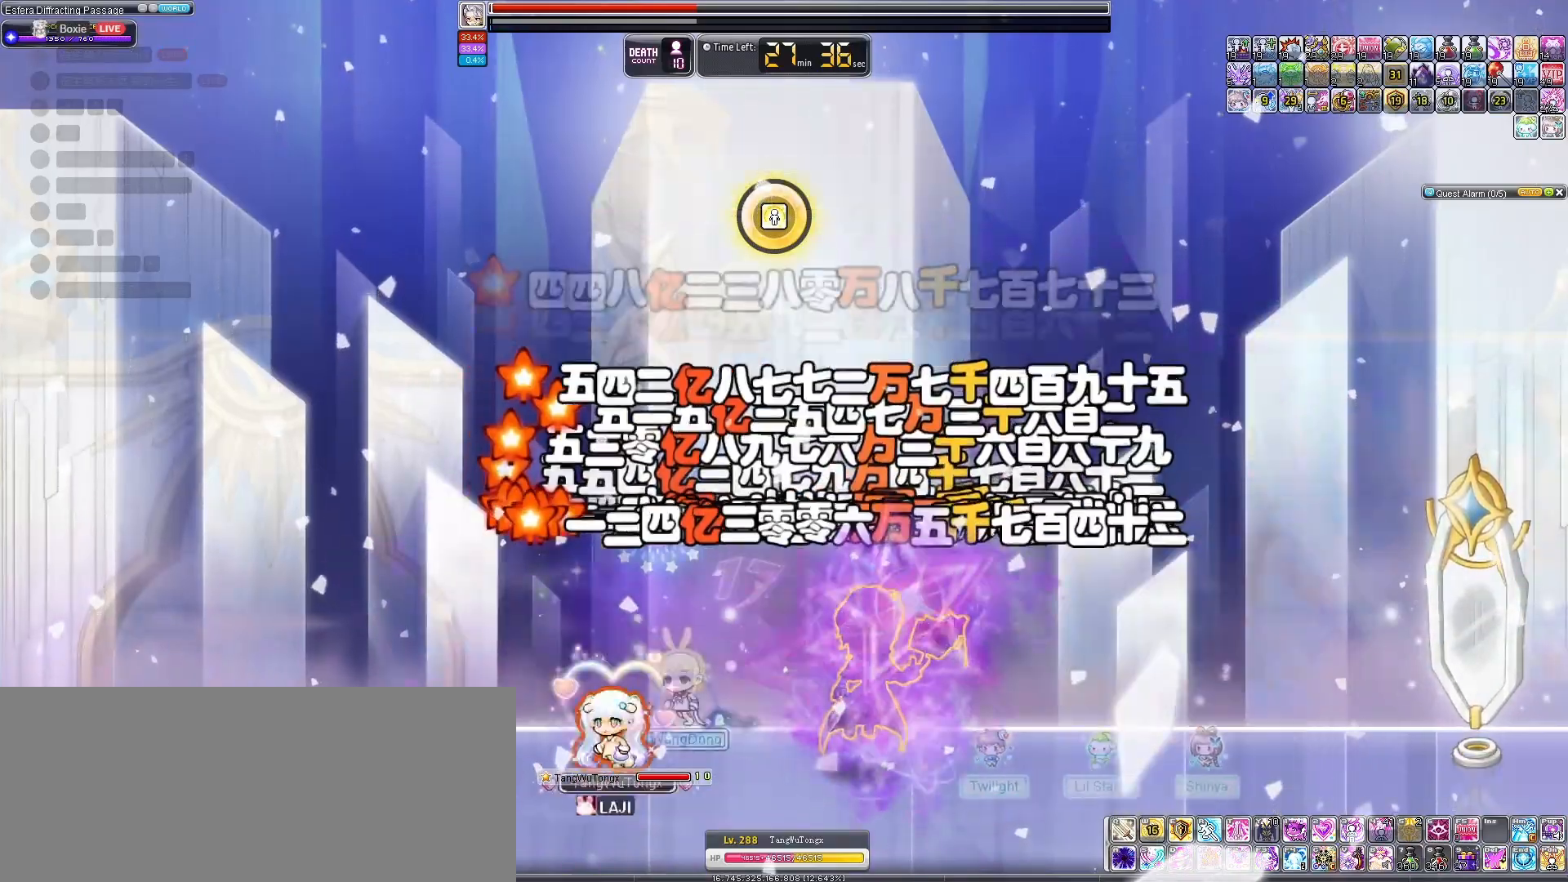
{"keys": ["right"], "events": [[33, "left", "up"], [167, "right", "up"], [400, "right", "down"]]}
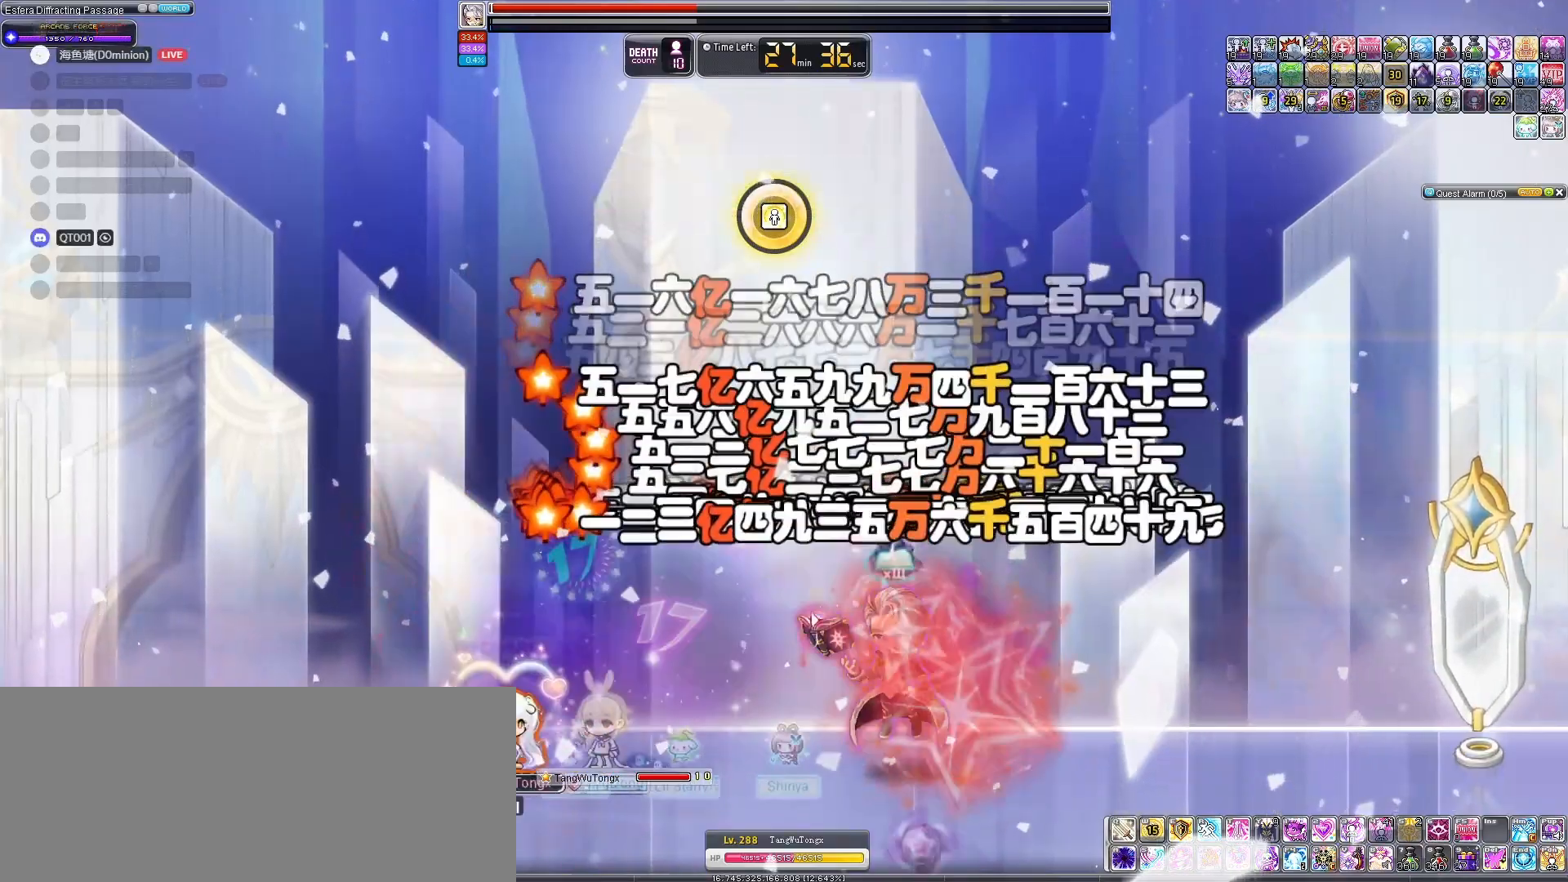
{"keys": [], "events": [[500, "right", "up"]]}
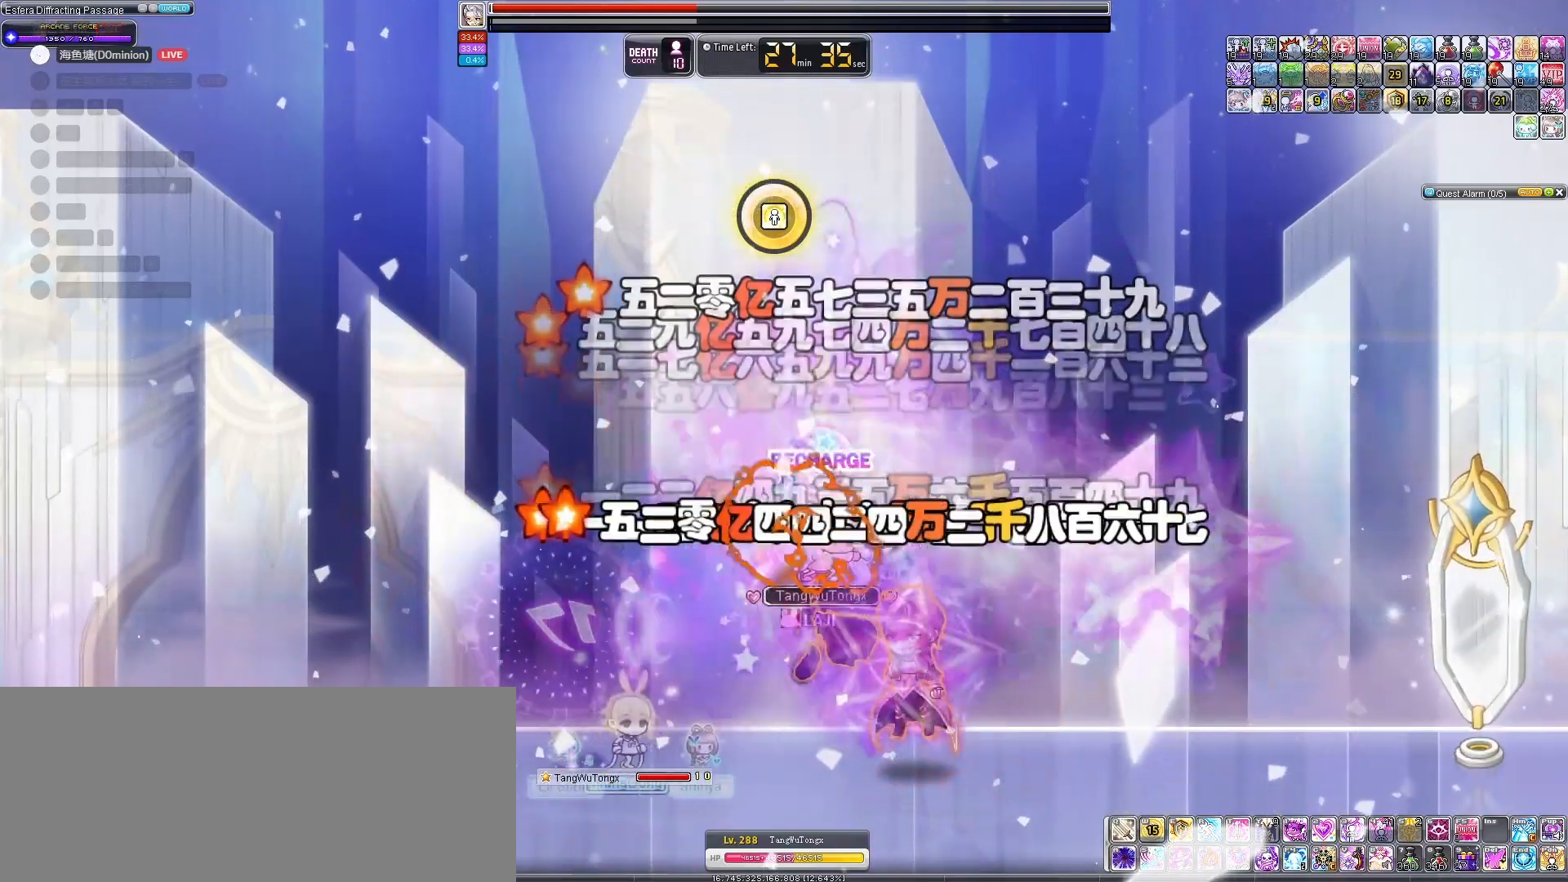
{"keys": ["left"], "events": [[300, "left", "down"]]}